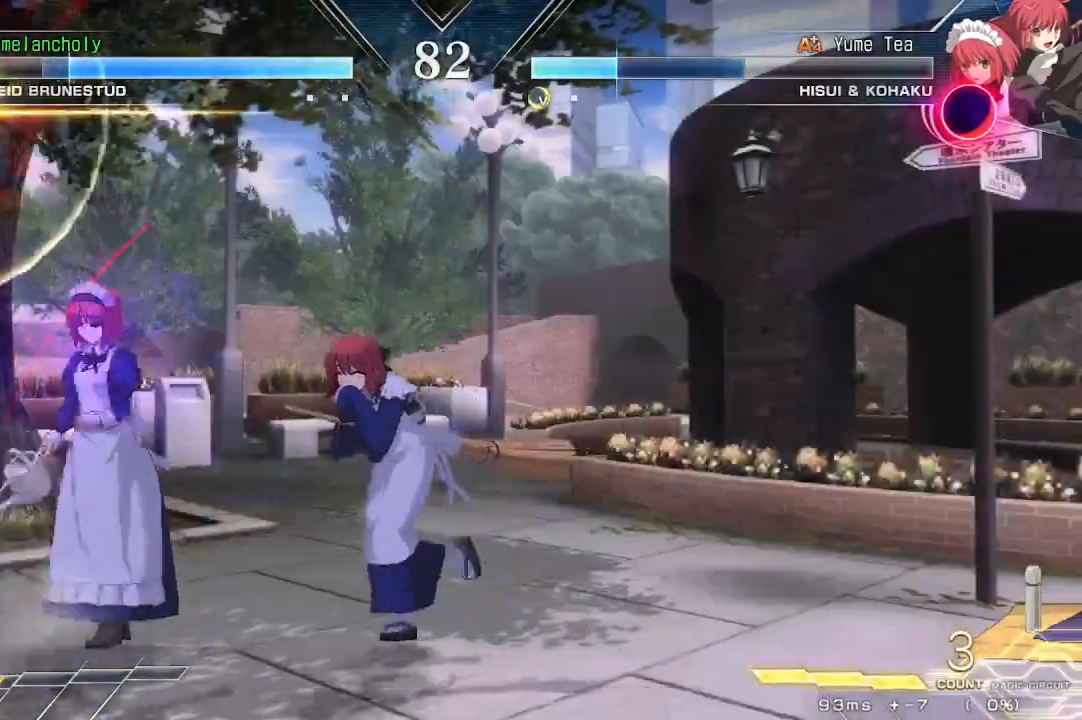
Gameplay with a controller (arcade stick); each line is a JSON object with the inputs held at the frame after it (dt_ms = milliseconds from this image to that frame). "events" lists button and stick changes between this image and that frame as [ms after this image, input, new state], when the widget could be followed in between. Not read: L3 R3 other_buttons.
{"dt_ms": 500, "buttons": ["DPAD_LEFT"], "events": [[67, "CROSS", "up"], [67, "TRIANGLE", "up"]]}
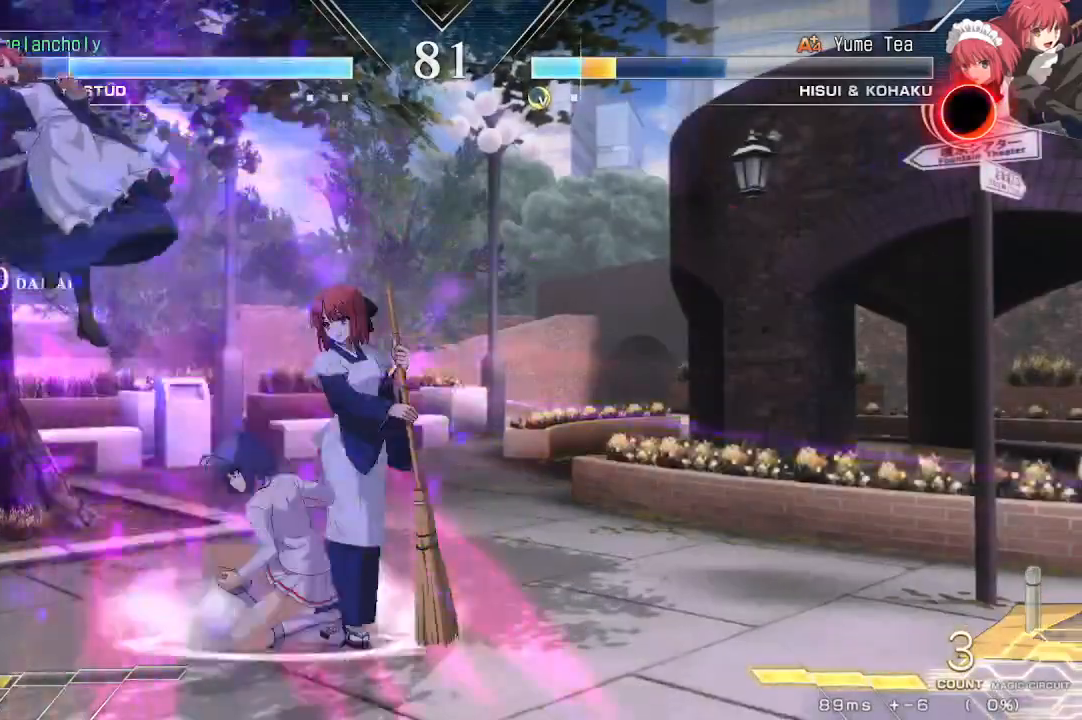
{"dt_ms": 500, "buttons": ["TRIANGLE"], "events": [[167, "DPAD_UP", "down"], [300, "DPAD_LEFT", "up"], [350, "DPAD_UP", "up"], [467, "TRIANGLE", "down"]]}
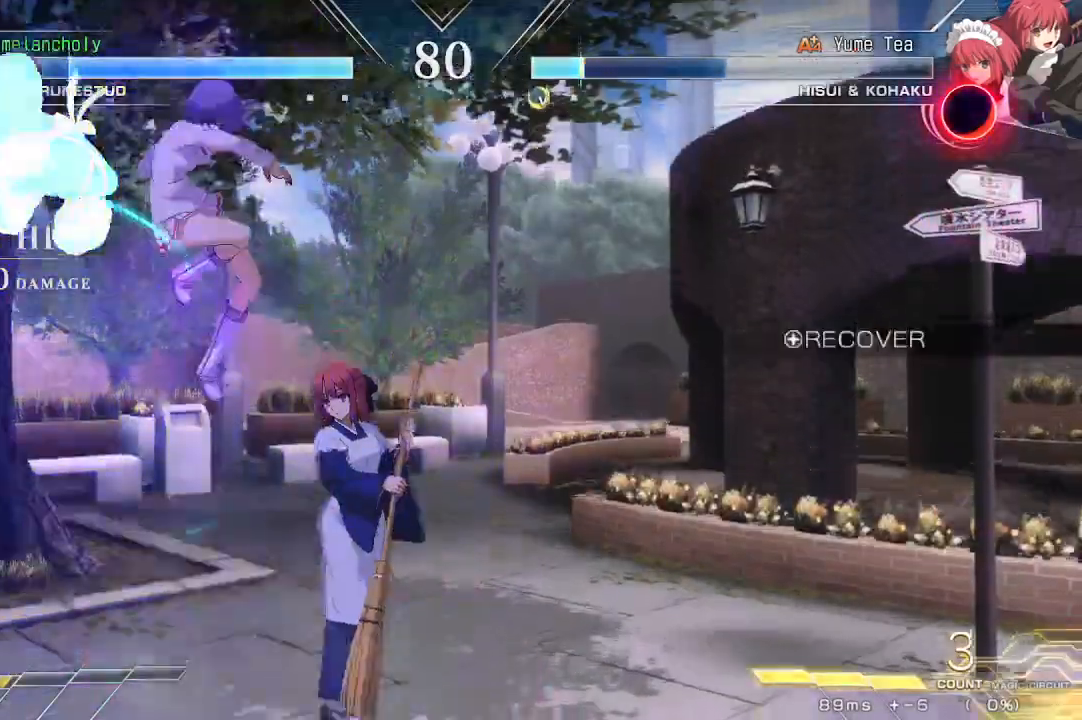
{"dt_ms": 1000, "buttons": ["DPAD_UP", "DPAD_RIGHT"], "events": [[350, "TRIANGLE", "up"], [633, "DPAD_LEFT", "down"], [667, "TRIANGLE", "down"], [733, "DPAD_LEFT", "up"], [750, "TRIANGLE", "up"], [783, "DPAD_UP", "down"], [900, "DPAD_RIGHT", "down"], [917, "DPAD_UP", "up"], [967, "DPAD_UP", "down"]]}
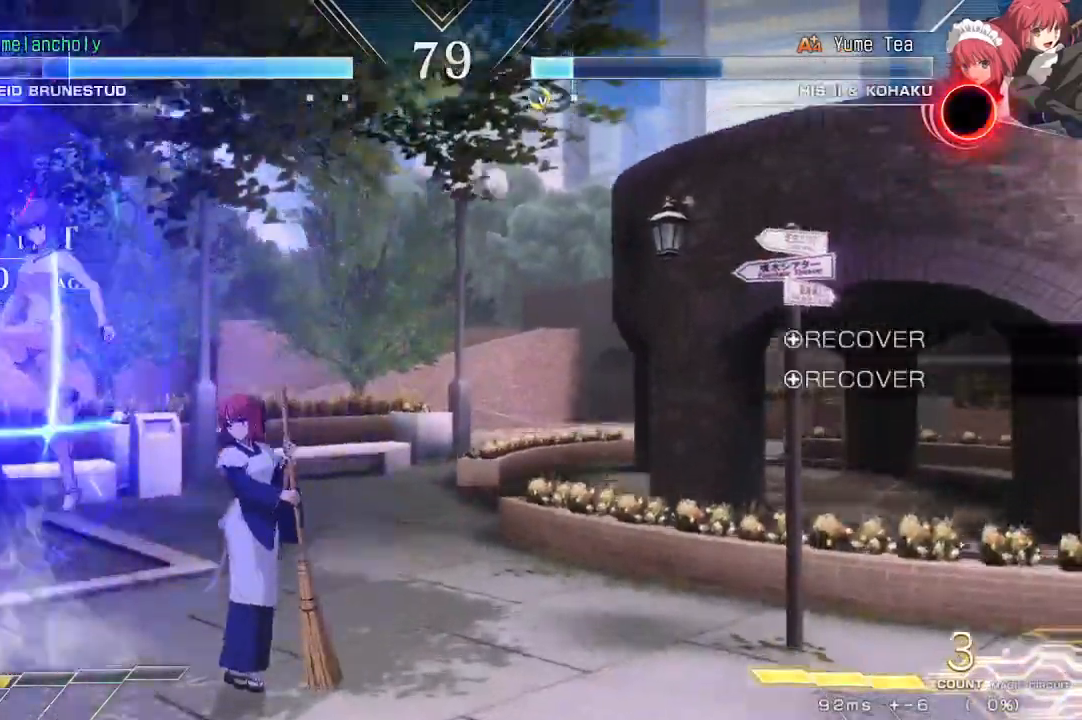
{"dt_ms": 500, "buttons": ["DPAD_LEFT"], "events": [[17, "DPAD_RIGHT", "up"], [117, "DPAD_UP", "up"], [183, "TRIANGLE", "down"], [350, "DPAD_LEFT", "down"], [467, "TRIANGLE", "up"]]}
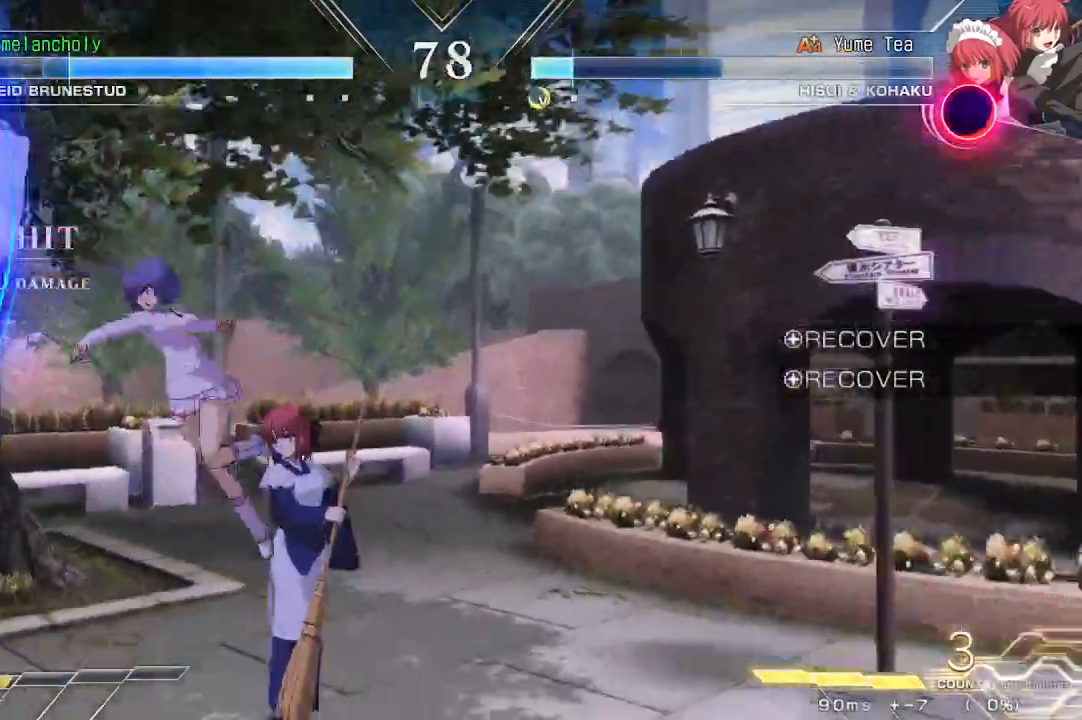
{"dt_ms": 500, "buttons": ["TRIANGLE"], "events": [[33, "DPAD_LEFT", "up"], [100, "DPAD_UP", "down"], [150, "DPAD_LEFT", "down"], [317, "DPAD_UP", "up"], [367, "TRIANGLE", "down"], [483, "DPAD_LEFT", "up"]]}
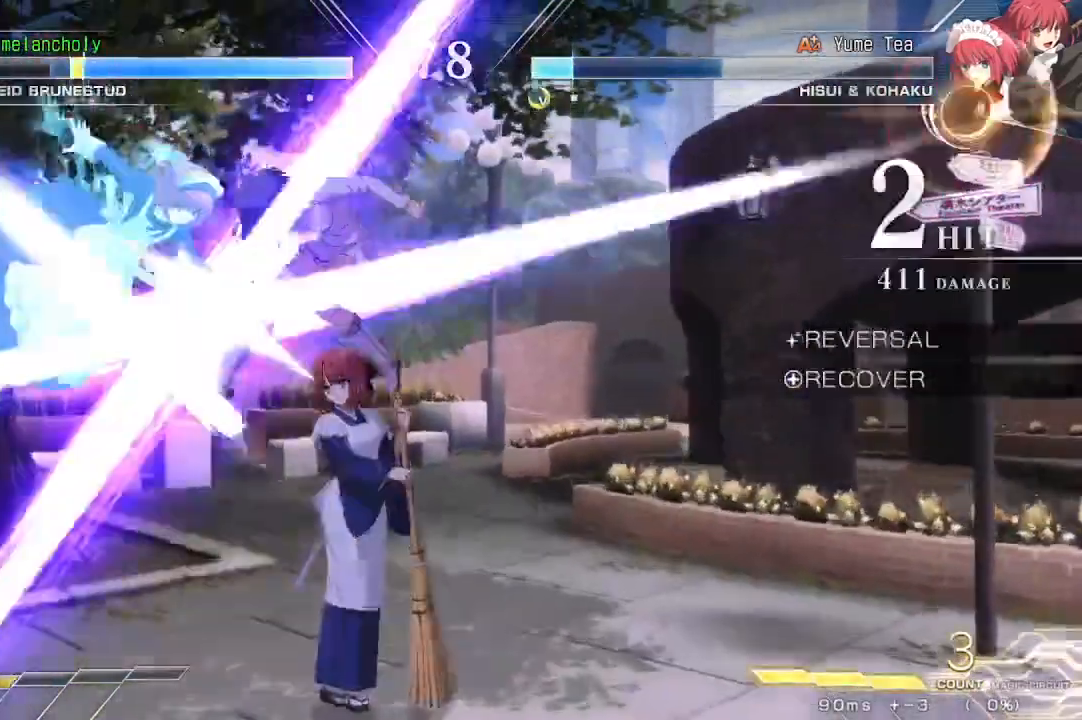
{"dt_ms": 1000, "buttons": ["SQUARE", "TRIANGLE", "DPAD_RIGHT"], "events": [[117, "DPAD_LEFT", "down"], [267, "DPAD_LEFT", "up"], [267, "DPAD_RIGHT", "down"], [267, "TRIANGLE", "up"], [300, "SQUARE", "down"], [317, "DPAD_DOWN", "down"], [317, "TRIANGLE", "down"], [850, "DPAD_DOWN", "up"]]}
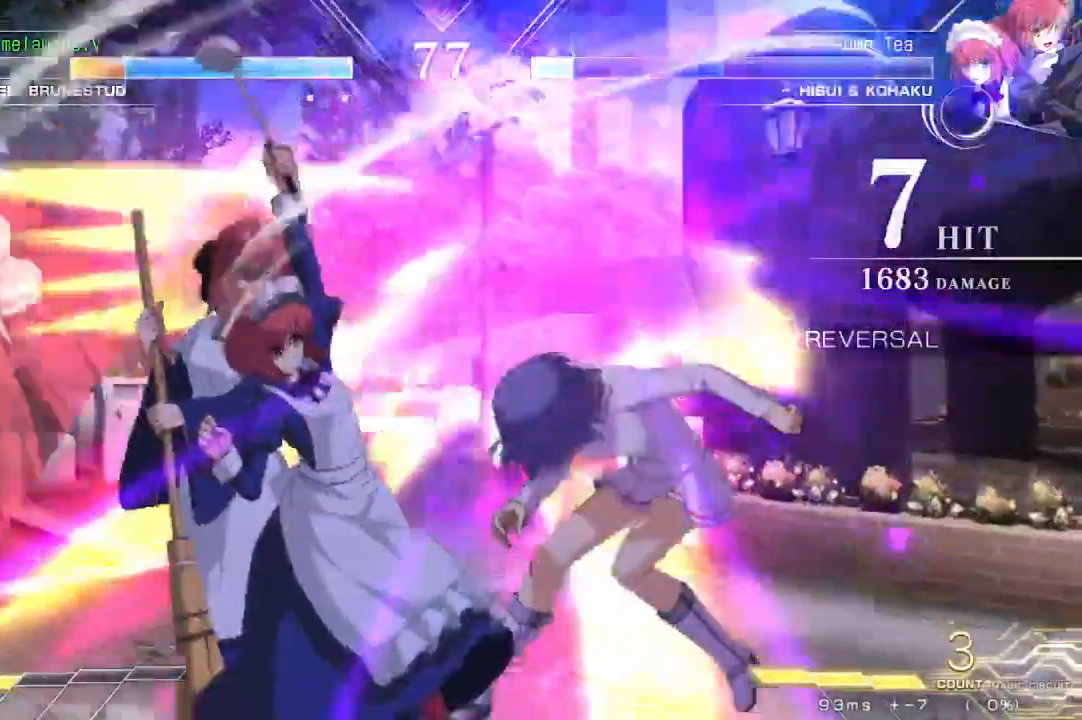
{"dt_ms": 1000, "buttons": ["SQUARE", "TRIANGLE", "DPAD_RIGHT"], "events": [[467, "DPAD_DOWN", "down"], [800, "DPAD_DOWN", "up"]]}
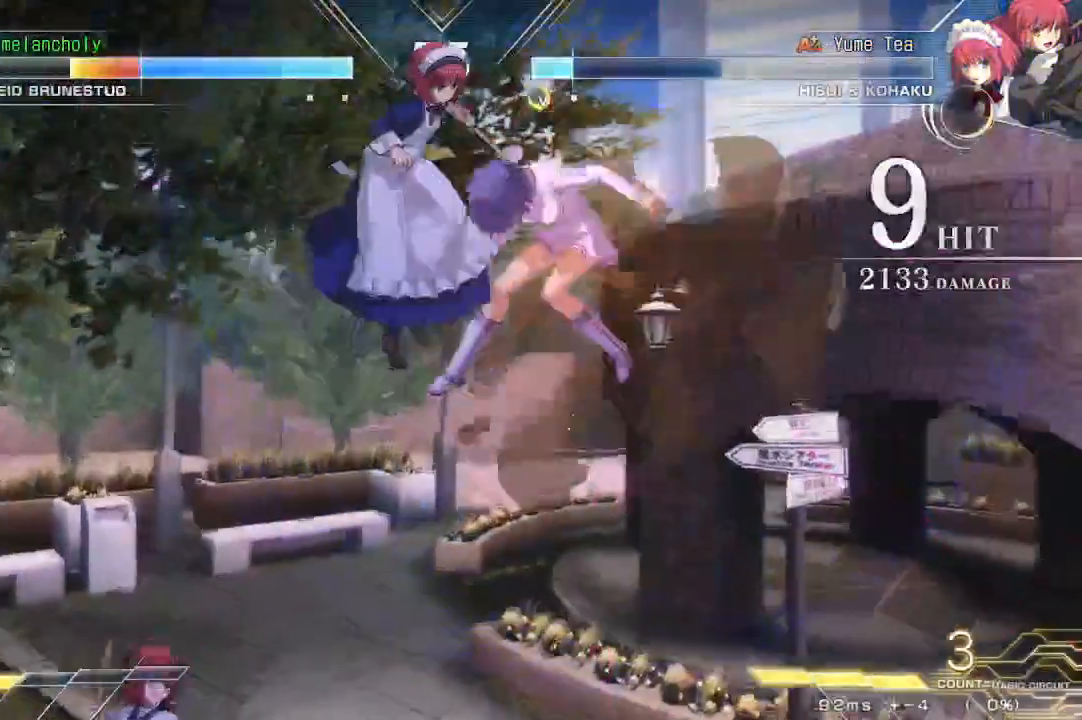
{"dt_ms": 500, "buttons": ["SQUARE", "TRIANGLE", "DPAD_RIGHT"], "events": []}
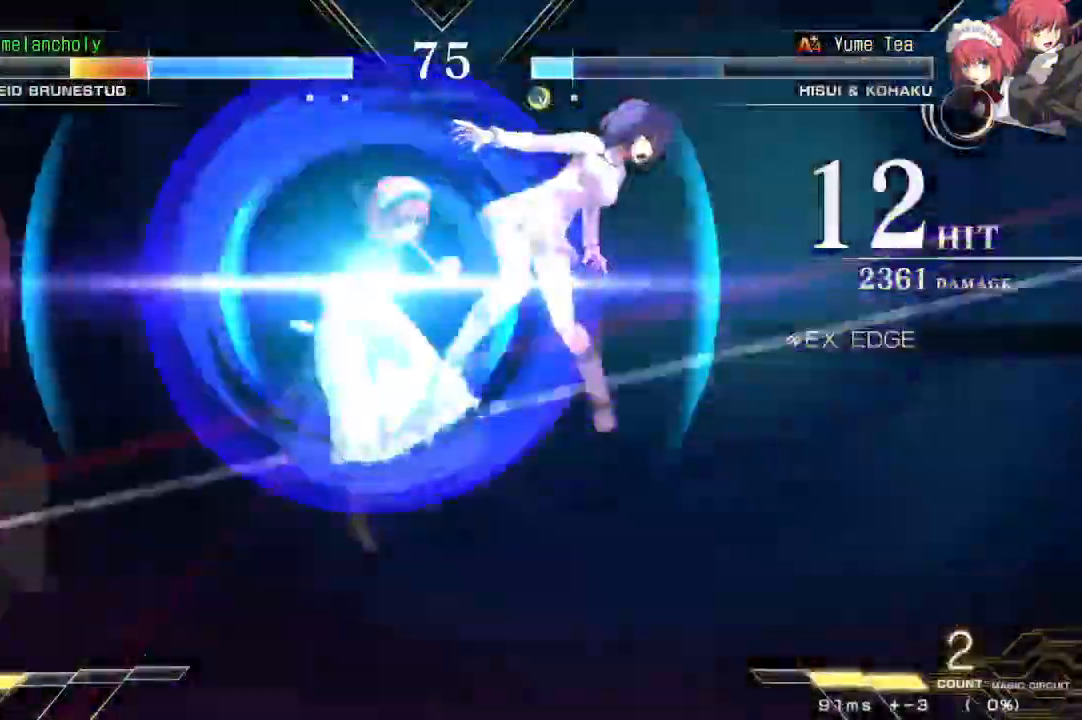
{"dt_ms": 500, "buttons": ["SQUARE", "TRIANGLE", "DPAD_RIGHT"], "events": [[67, "DPAD_DOWN", "down"], [217, "DPAD_DOWN", "up"]]}
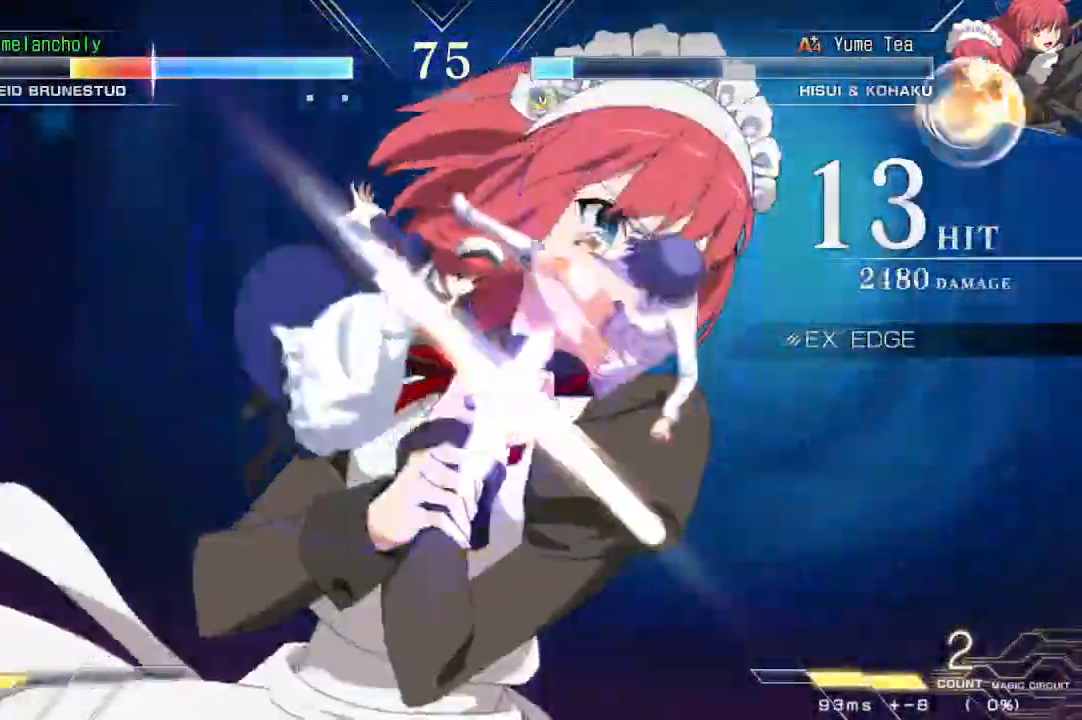
{"dt_ms": 500, "buttons": ["SQUARE", "TRIANGLE", "DPAD_RIGHT"], "events": [[250, "DPAD_DOWN", "down"], [450, "DPAD_DOWN", "up"]]}
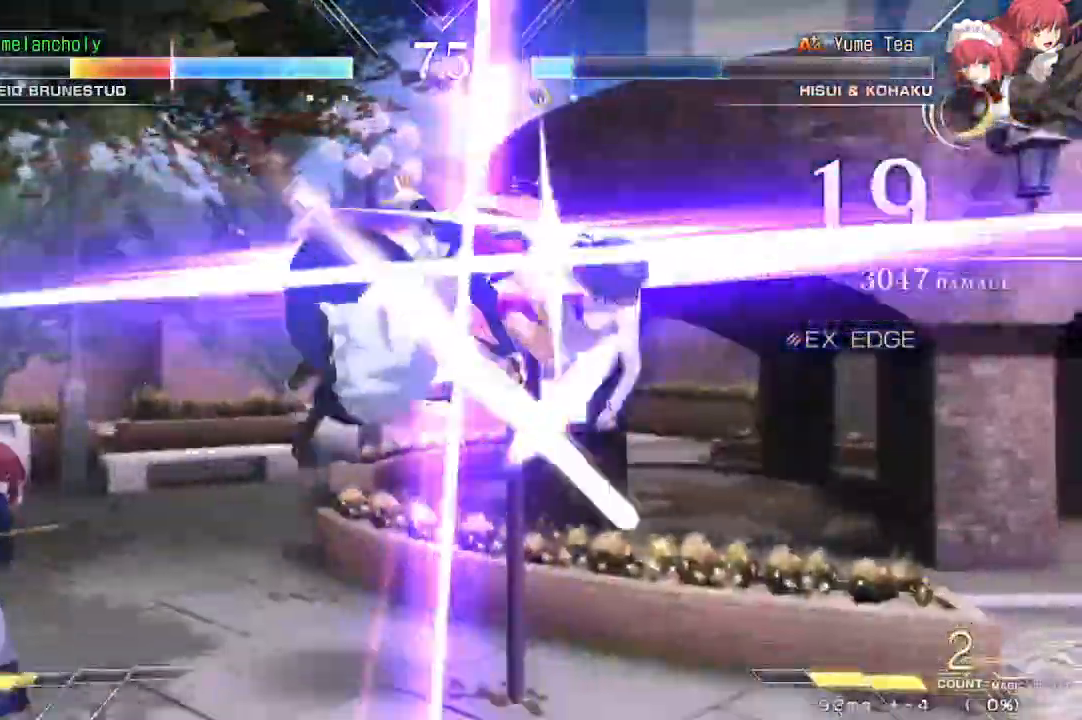
{"dt_ms": 500, "buttons": ["SQUARE", "TRIANGLE", "DPAD_RIGHT"], "events": []}
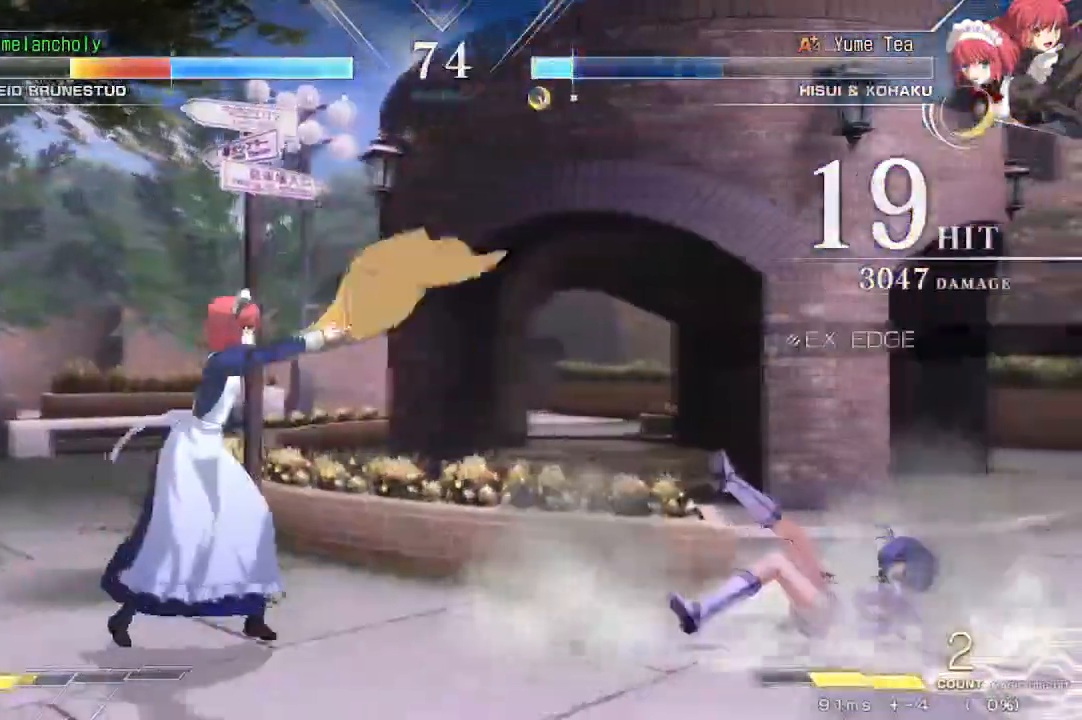
{"dt_ms": 500, "buttons": ["DPAD_RIGHT"], "events": [[150, "TRIANGLE", "up"], [167, "SQUARE", "up"]]}
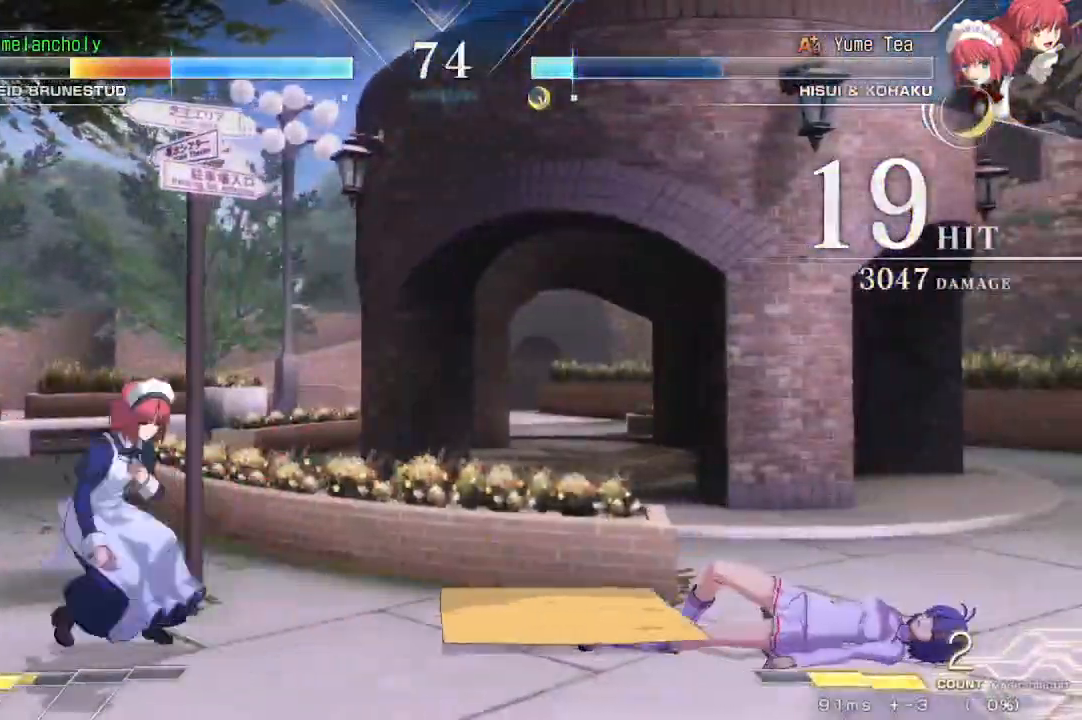
{"dt_ms": 500, "buttons": ["TRIANGLE", "R1"], "events": [[217, "DPAD_RIGHT", "up"], [467, "R1", "down"], [467, "TRIANGLE", "down"]]}
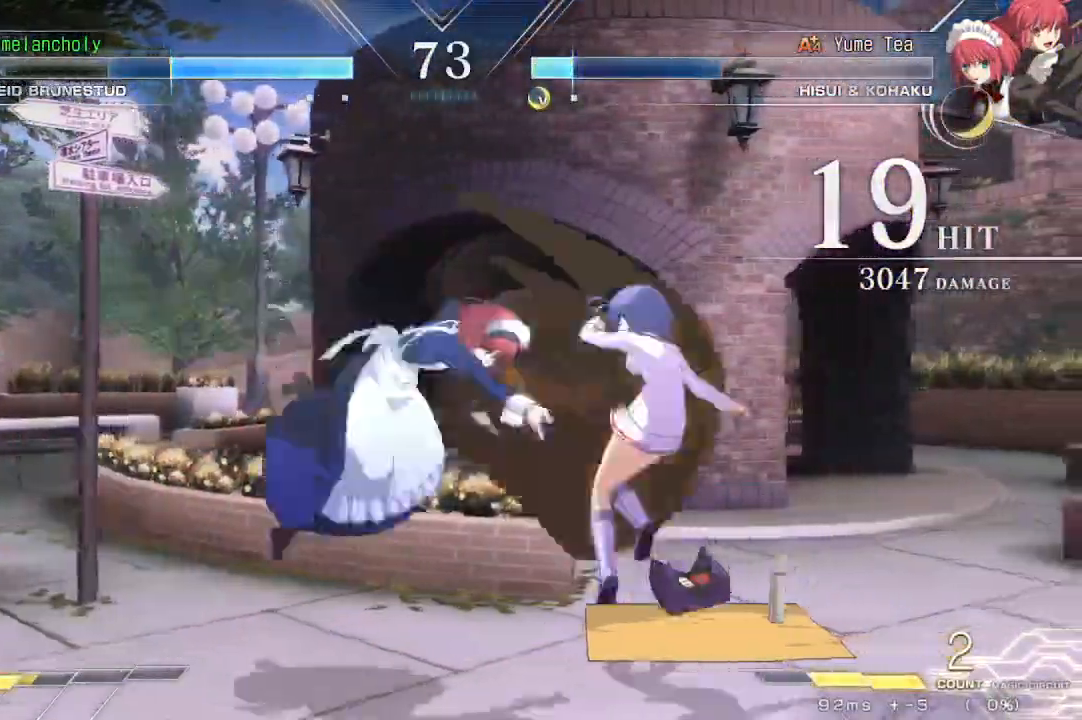
{"dt_ms": 500, "buttons": [], "events": [[50, "R1", "up"], [50, "TRIANGLE", "up"]]}
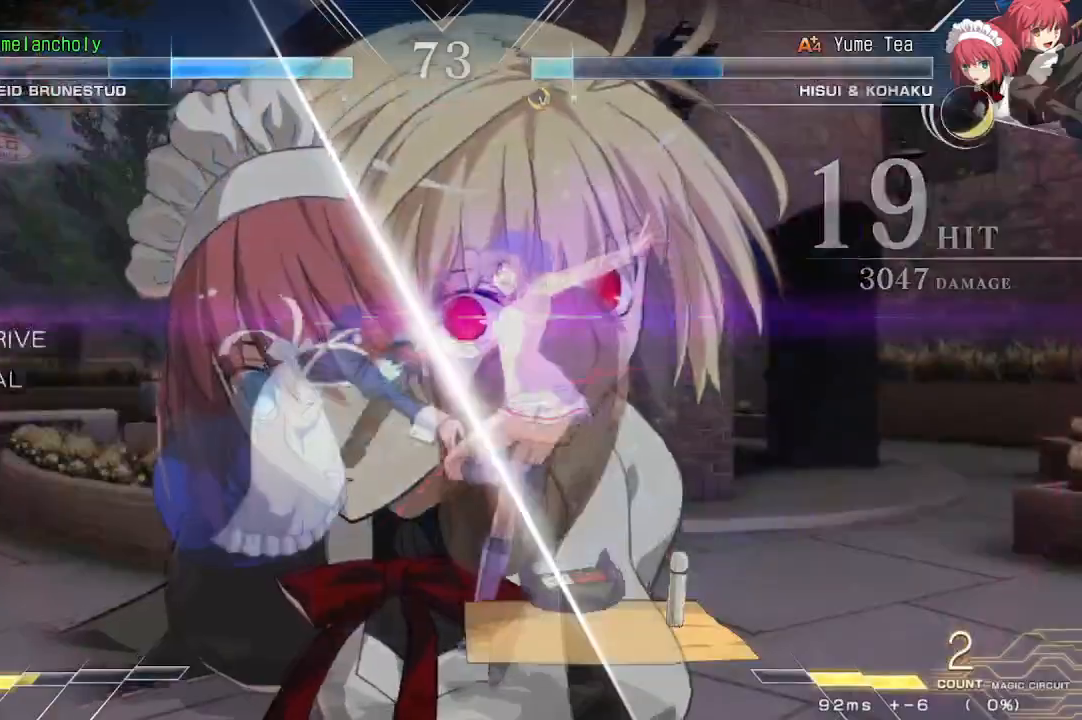
{"dt_ms": 500, "buttons": ["CROSS"], "events": [[150, "CROSS", "down"]]}
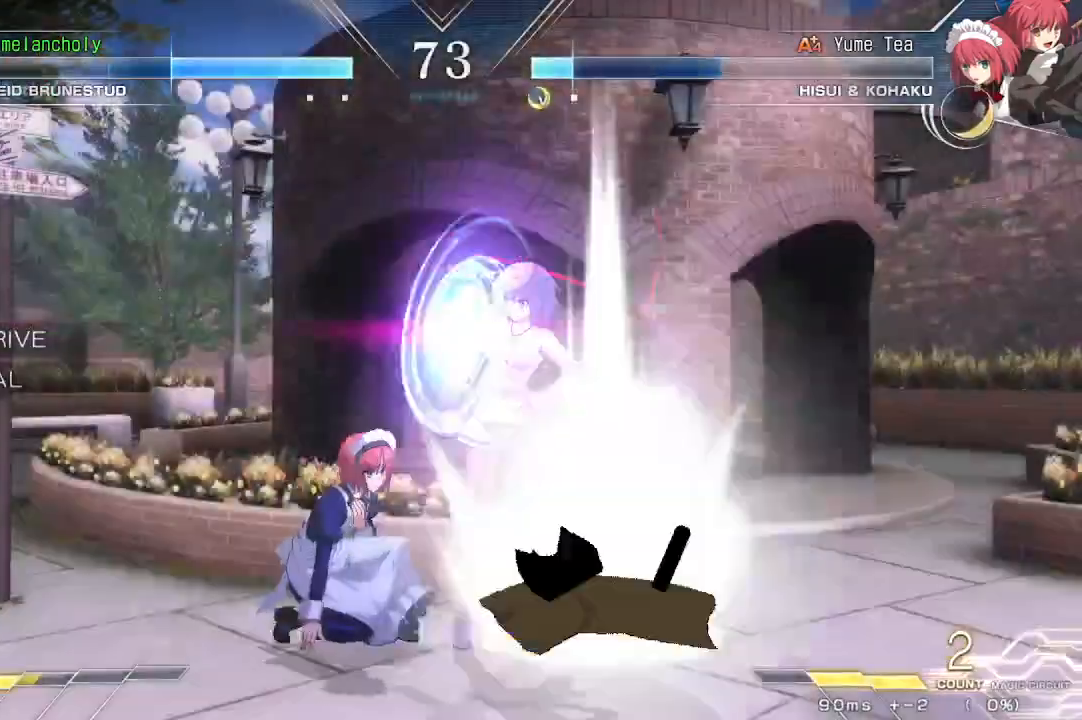
{"dt_ms": 500, "buttons": [], "events": [[333, "R1", "down"], [333, "TRIANGLE", "down"], [400, "R1", "up"], [417, "TRIANGLE", "up"], [450, "CROSS", "up"]]}